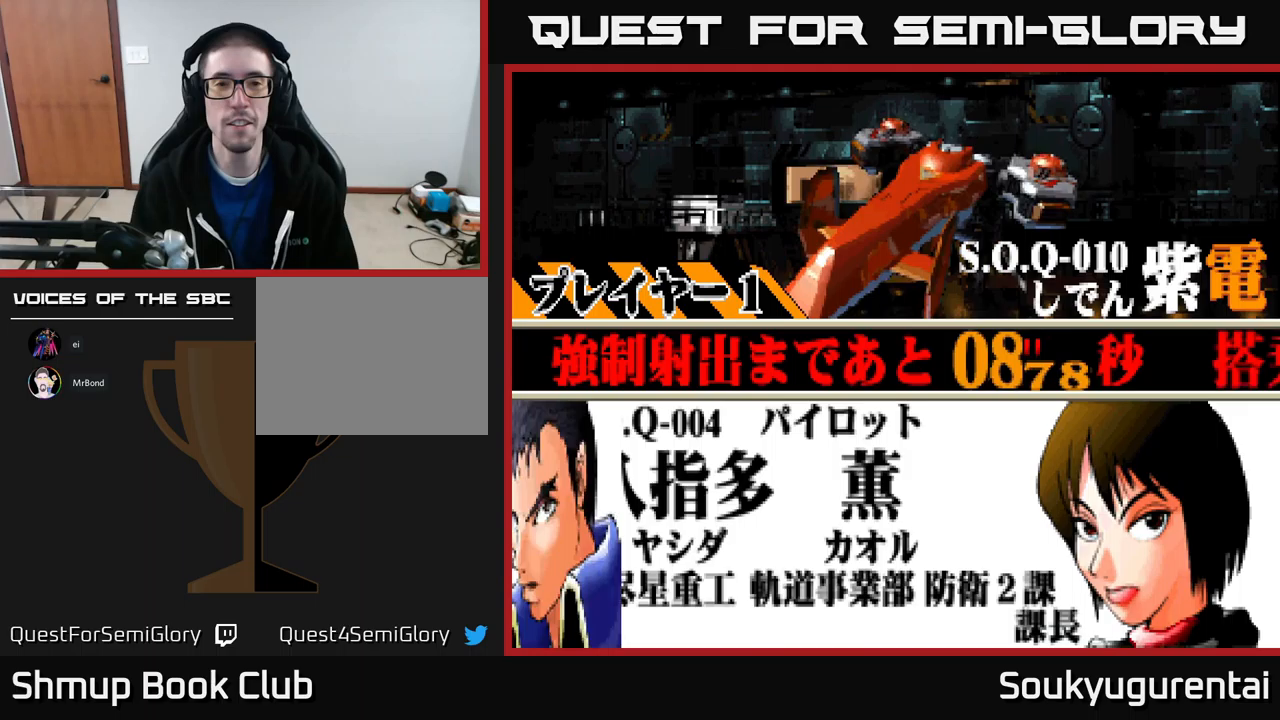
Gameplay with a controller (Xbox layout); each line is a JSON object with the inputs held at the frame after it (dt_ms = milliseconds from this image to that frame). "events" lists button and stick changes between this image and that frame as [ms after this image, input, new state], when the widget could be followed in between.
{"dt_ms": 250, "buttons": [], "left_stick": "center", "right_stick": "center", "events": [[133, "DPAD_RIGHT", "up"]]}
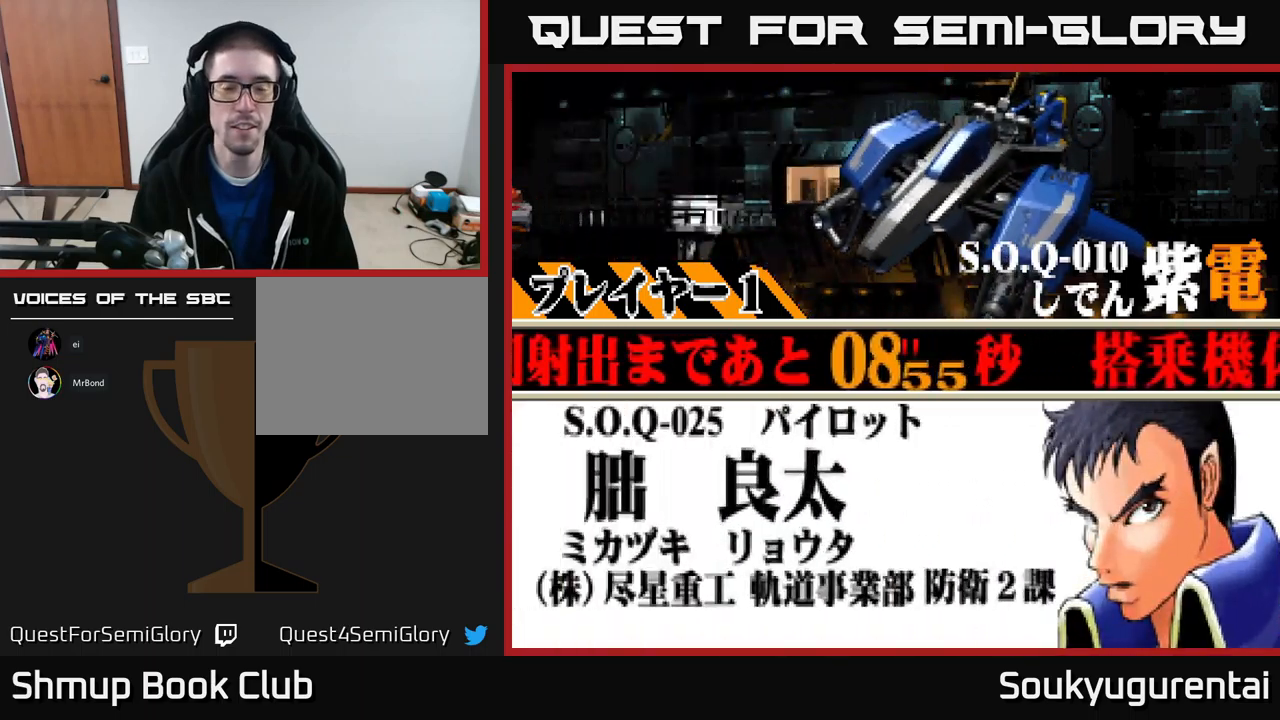
{"dt_ms": 500, "buttons": ["A"], "left_stick": "center", "right_stick": "center", "events": [[367, "A", "down"]]}
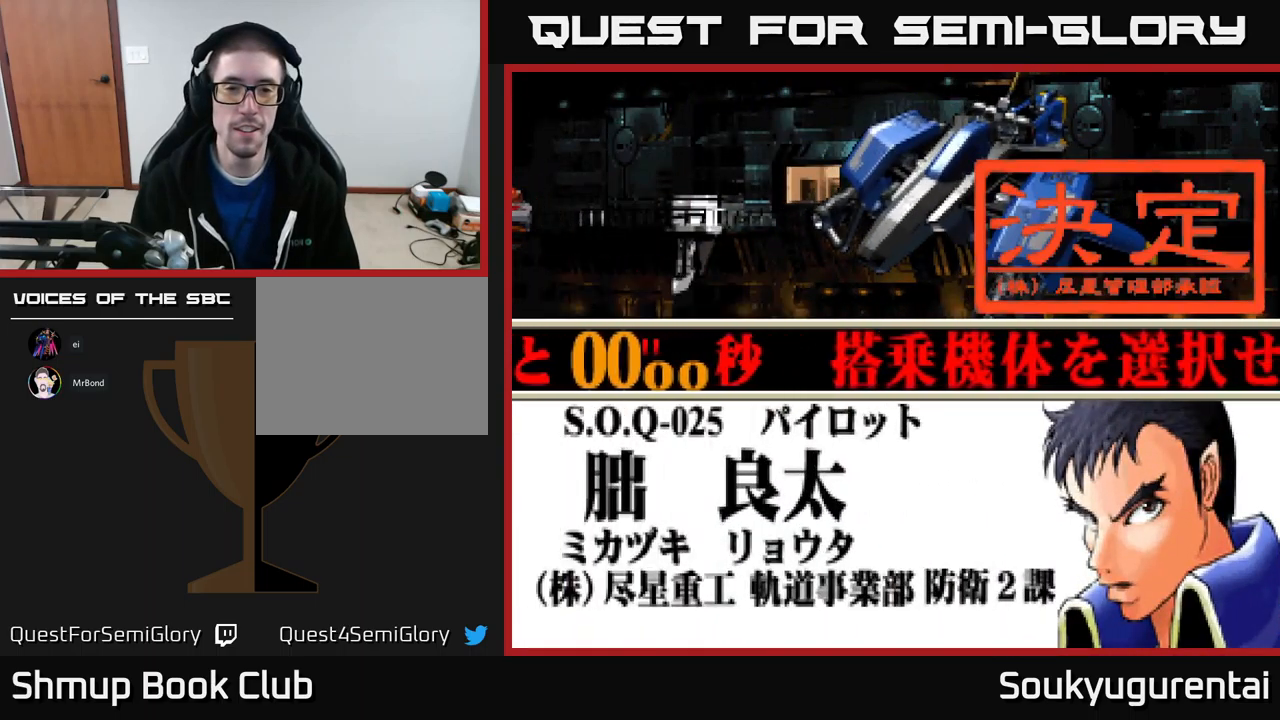
{"dt_ms": 500, "buttons": [], "left_stick": "center", "right_stick": "center", "events": [[67, "A", "up"]]}
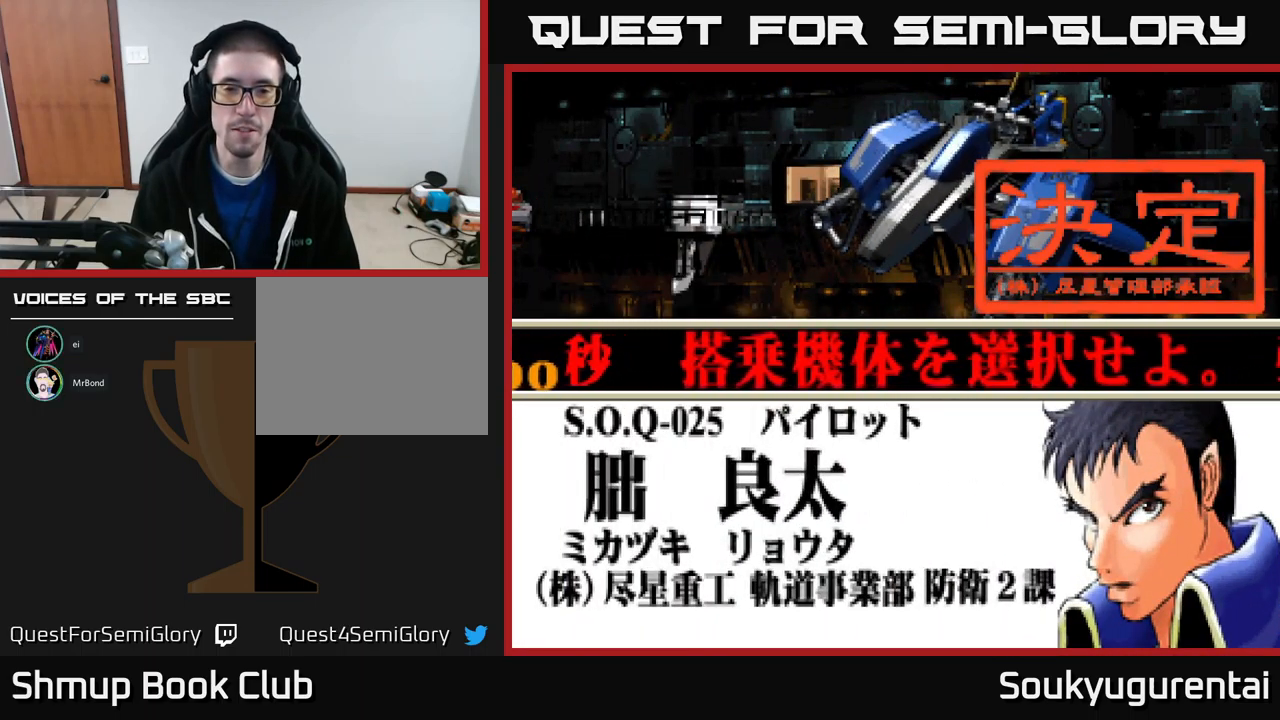
{"dt_ms": 500, "buttons": [], "left_stick": "center", "right_stick": "center", "events": []}
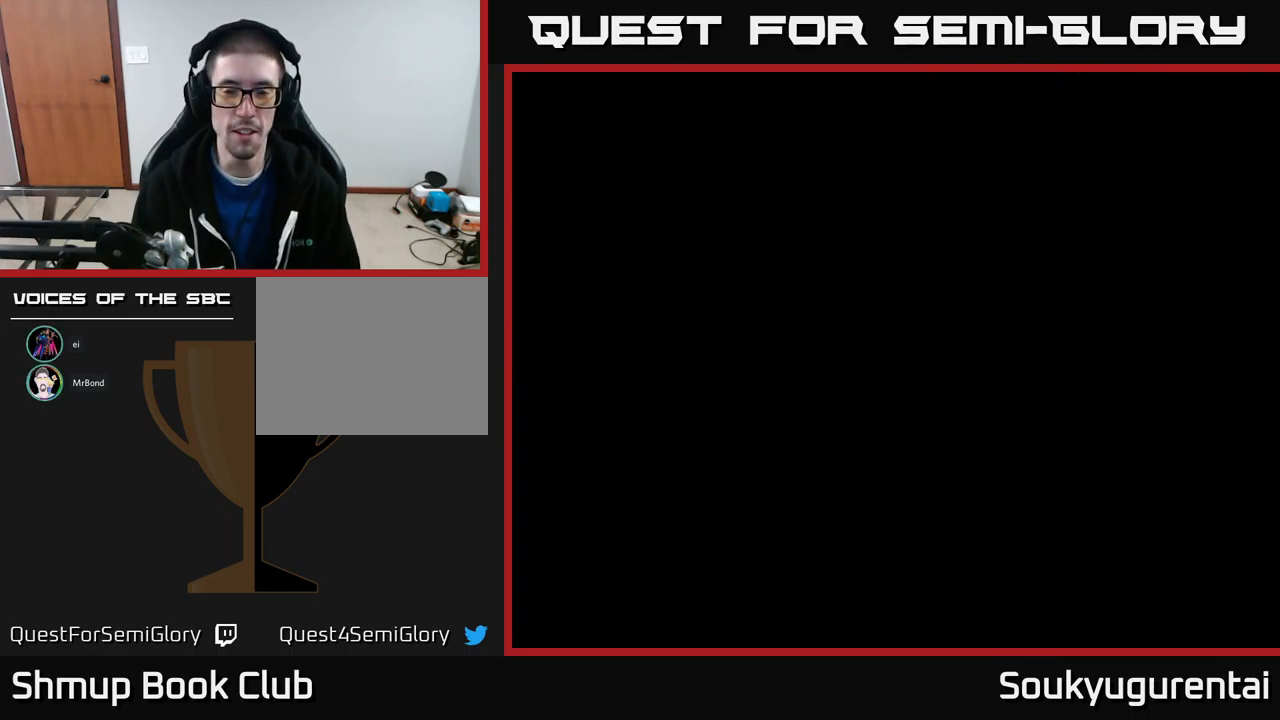
{"dt_ms": 500, "buttons": [], "left_stick": "center", "right_stick": "center", "events": []}
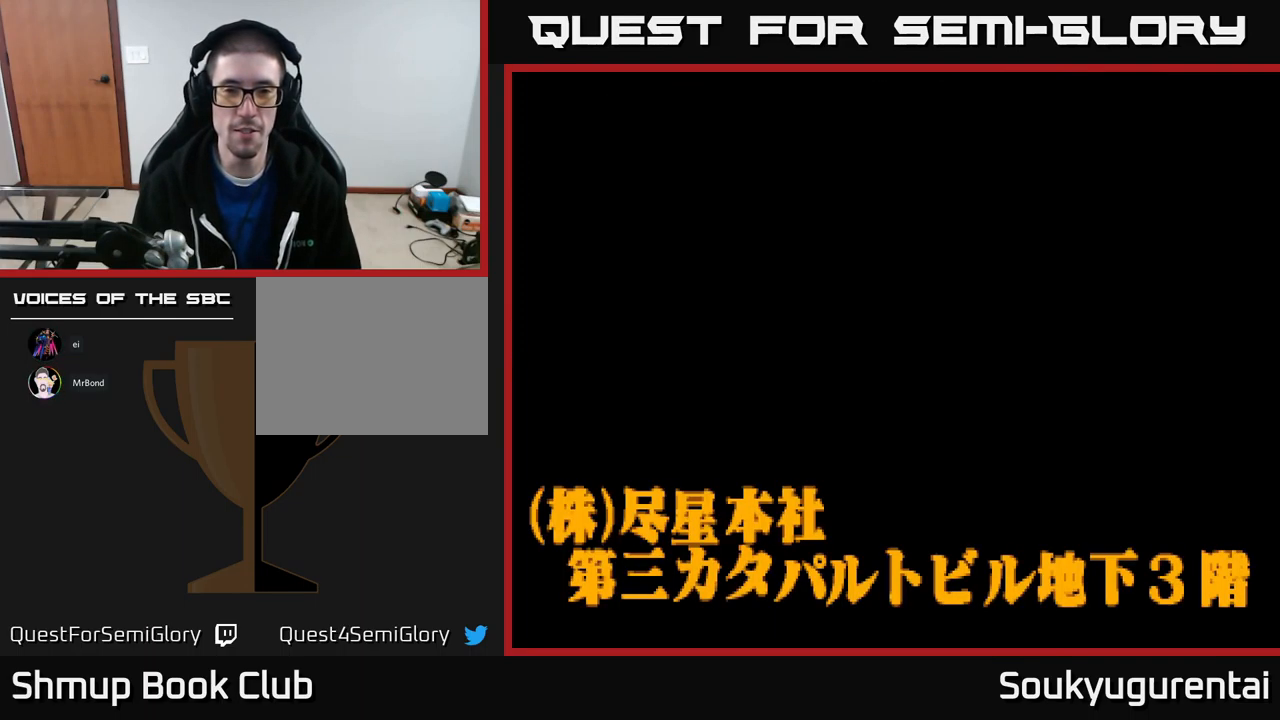
{"dt_ms": 500, "buttons": [], "left_stick": "center", "right_stick": "center", "events": []}
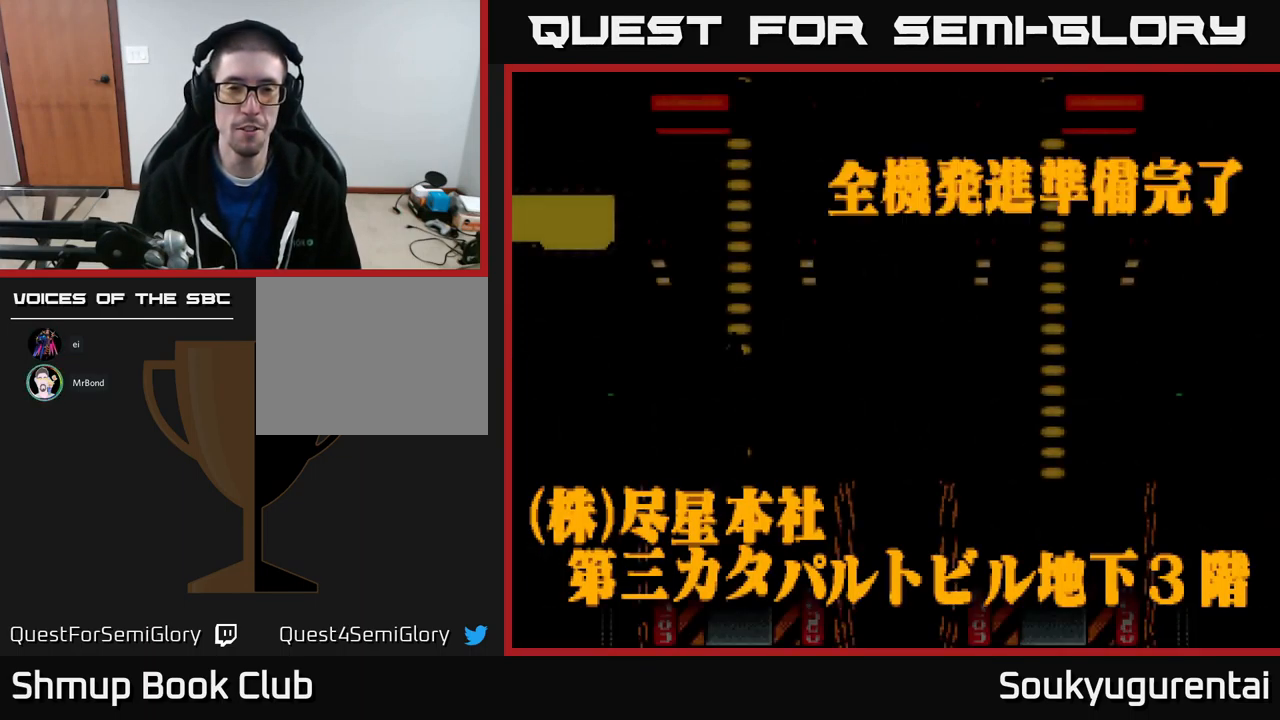
{"dt_ms": 500, "buttons": [], "left_stick": "center", "right_stick": "center", "events": []}
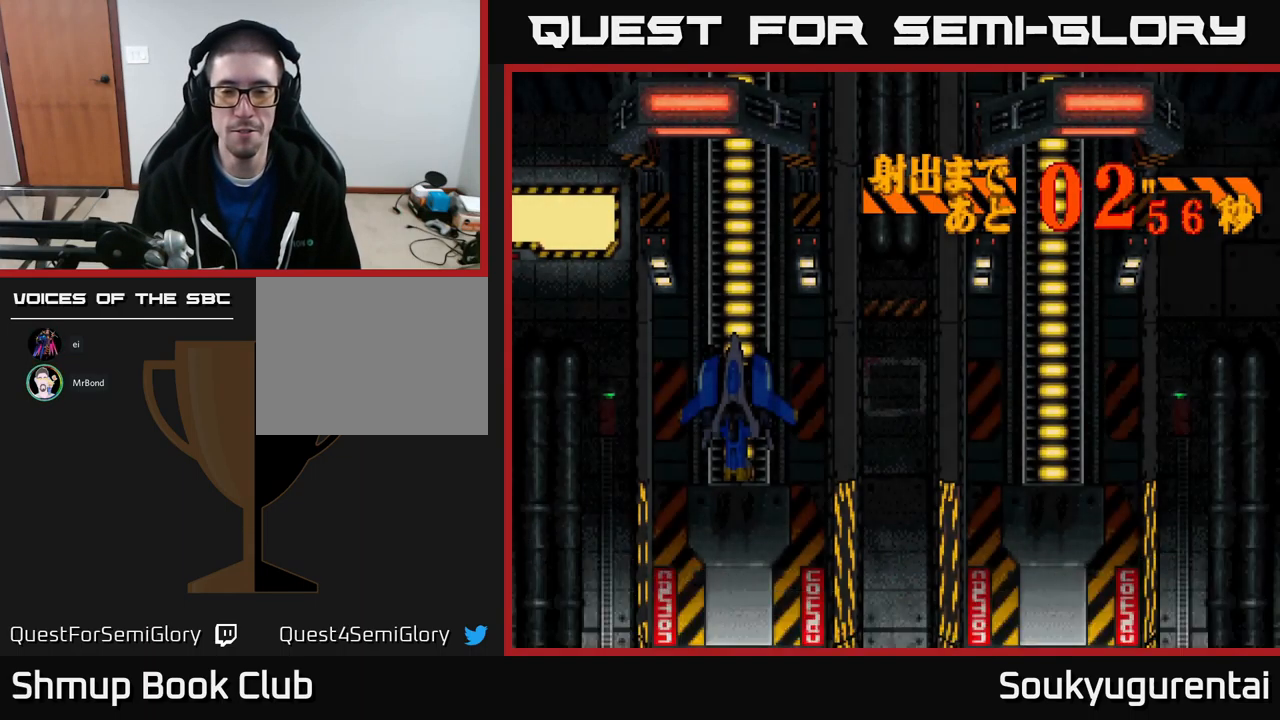
{"dt_ms": 500, "buttons": [], "left_stick": "center", "right_stick": "center", "events": []}